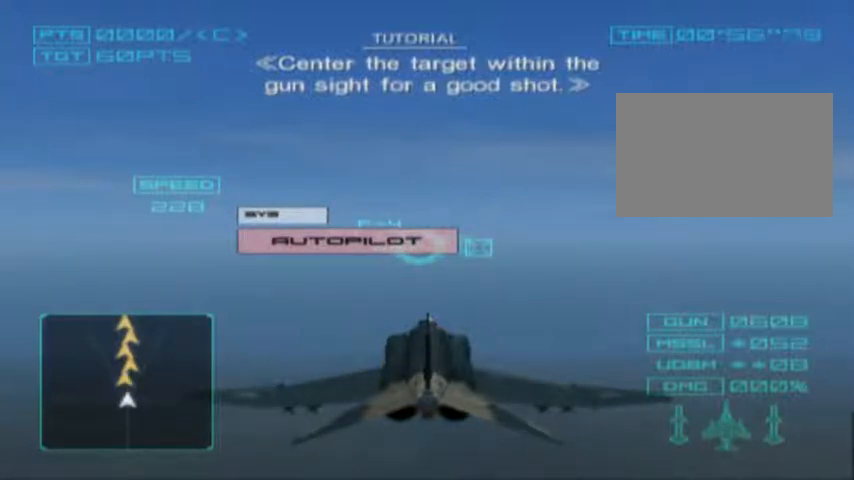
Gameplay with a controller (PlayStation layout); each line is a JSON object with the inputs held at the frame after it. "events" lists button and stick changes between this image and that frame as [ms after this image, input, new state], when the widget could be followed in between. Not read: L3 R3 left_stick right_stick.
{"buttons": ["CROSS"], "events": []}
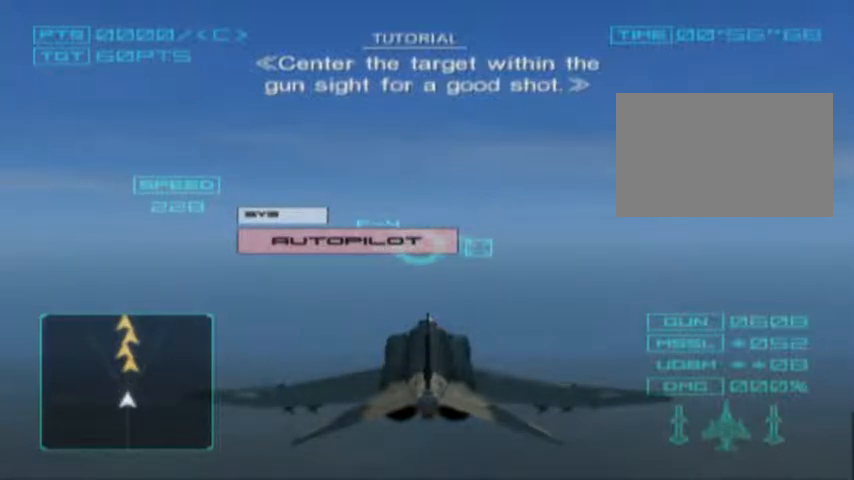
{"buttons": ["CROSS"], "events": []}
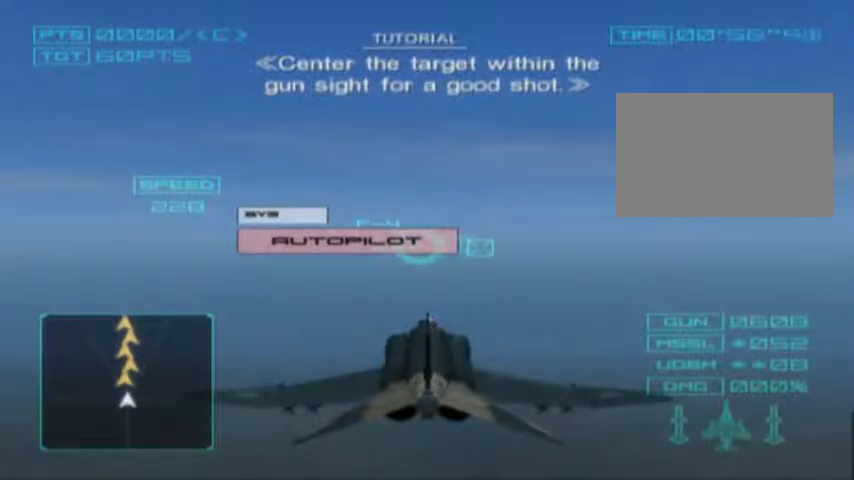
{"buttons": ["CROSS"], "events": []}
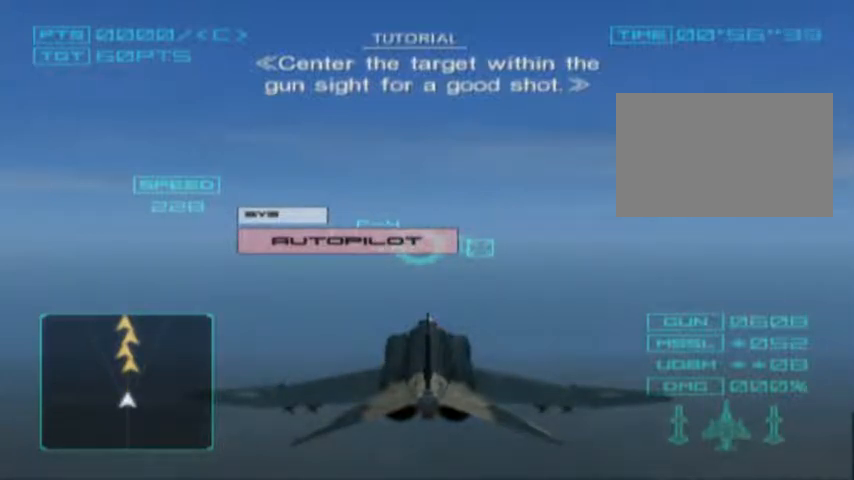
{"buttons": [], "events": [[200, "CROSS", "up"]]}
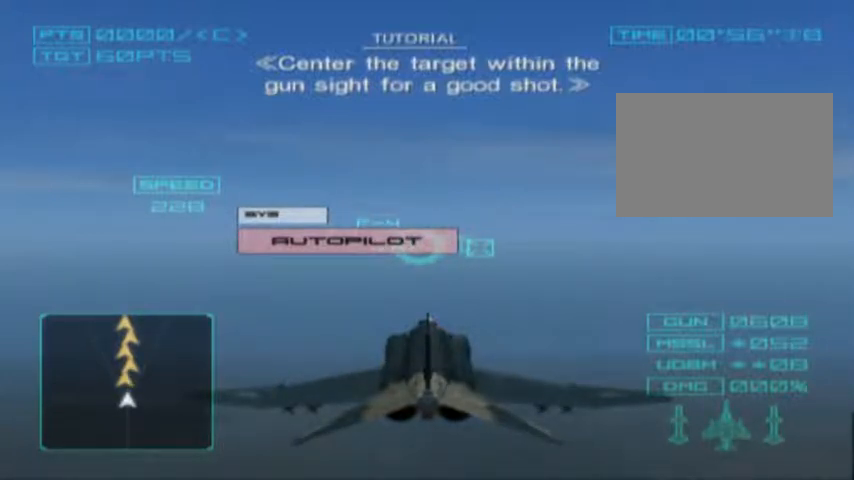
{"buttons": ["CROSS"], "events": [[167, "CROSS", "down"]]}
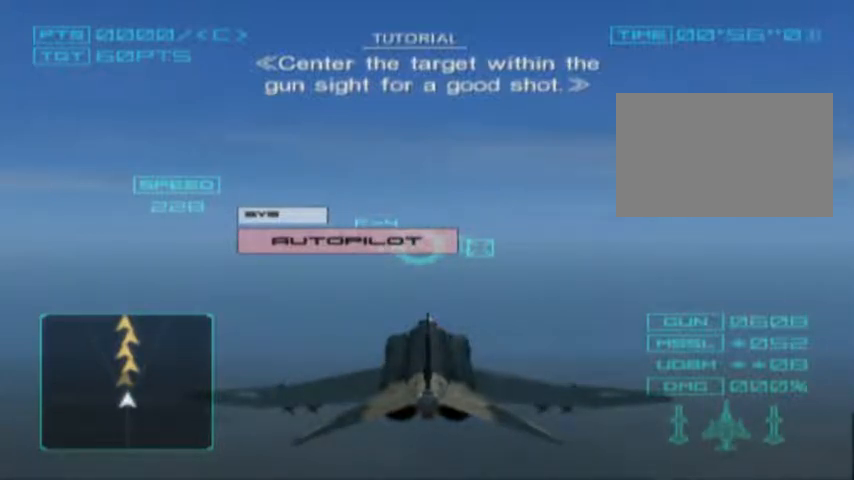
{"buttons": ["CROSS"], "events": []}
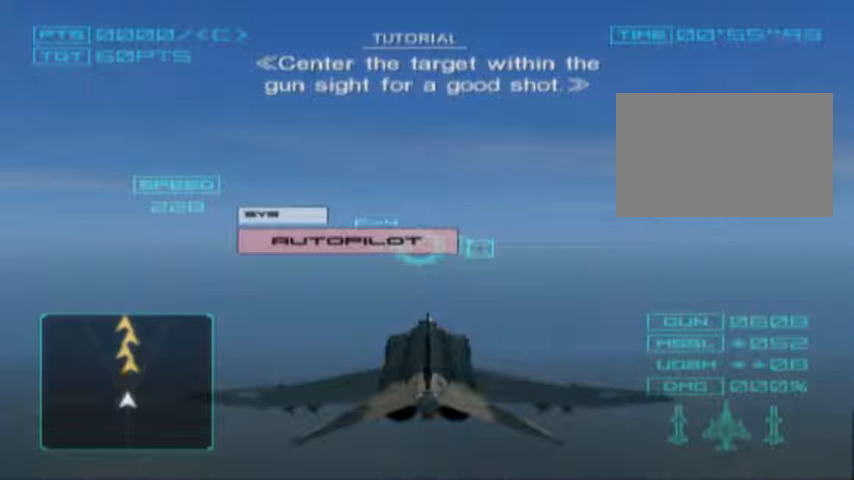
{"buttons": ["CROSS"], "events": []}
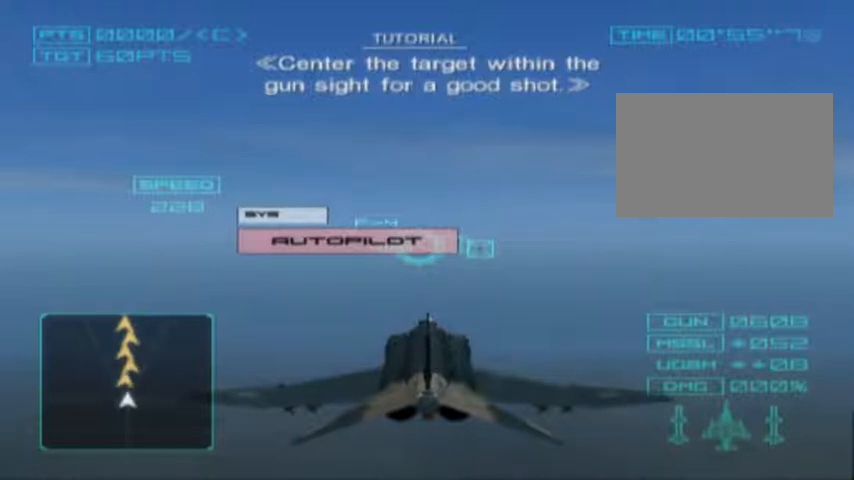
{"buttons": ["CROSS"], "events": []}
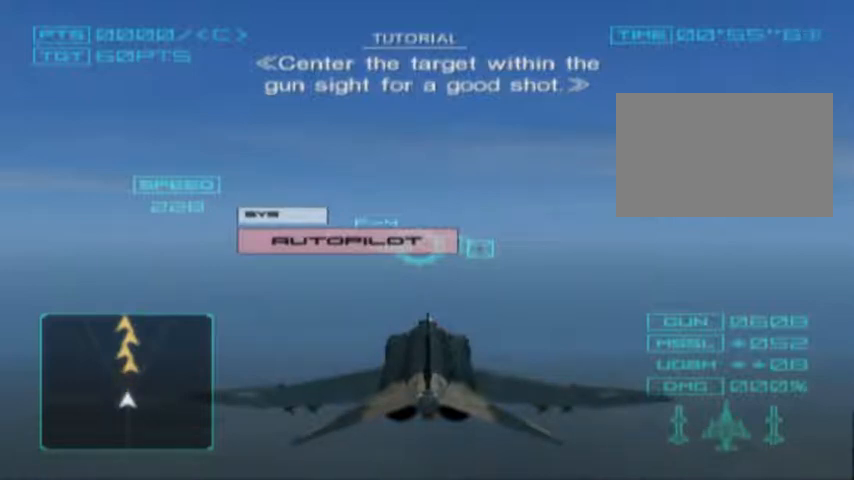
{"buttons": ["CROSS"], "events": []}
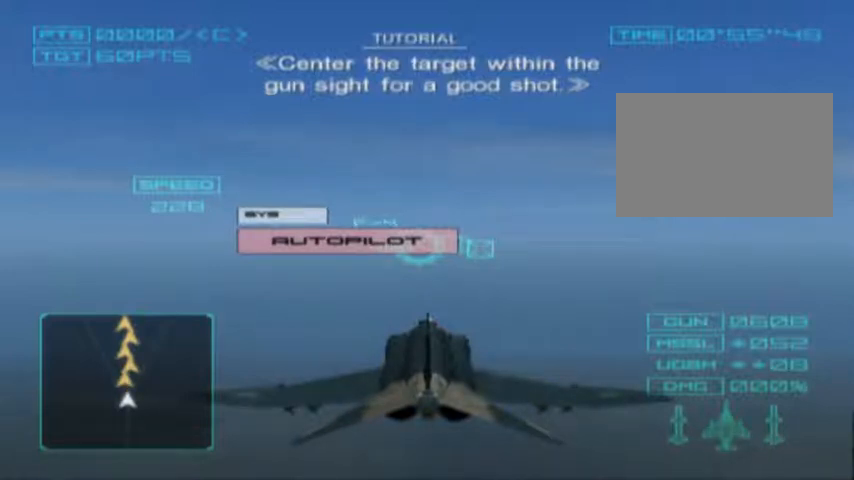
{"buttons": ["CROSS"], "events": []}
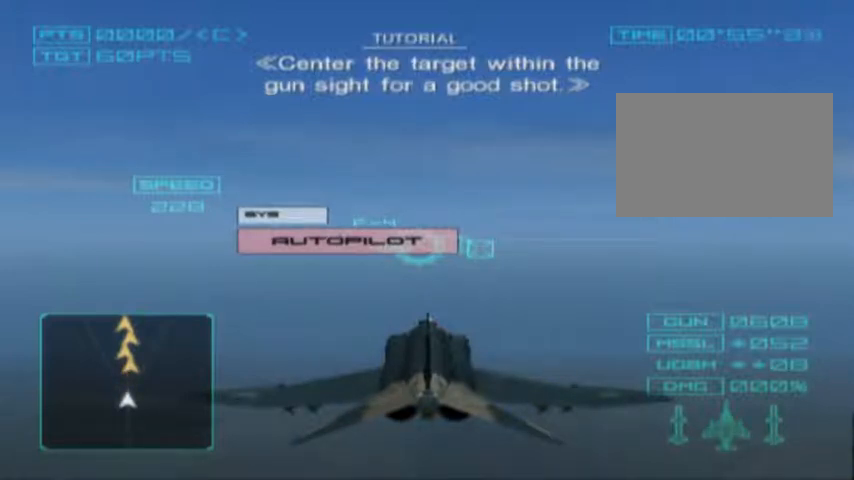
{"buttons": ["CROSS"], "events": [[233, "CROSS", "up"], [433, "CROSS", "down"]]}
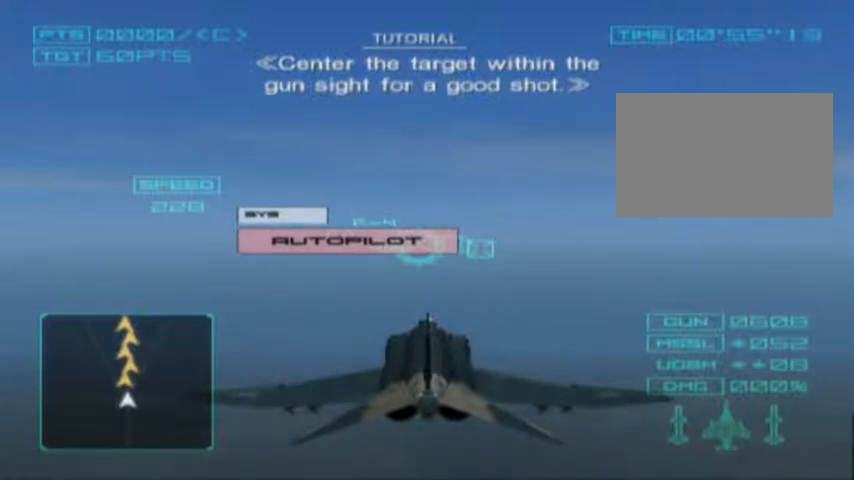
{"buttons": ["CROSS"], "events": []}
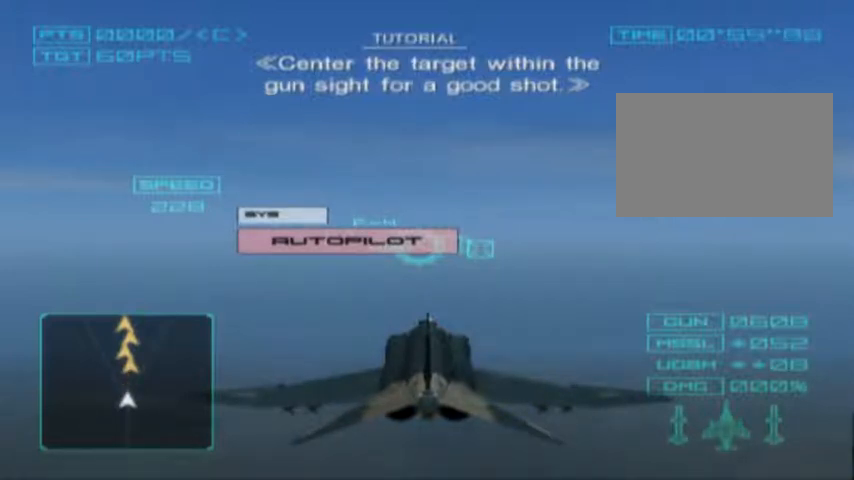
{"buttons": ["CROSS"], "events": []}
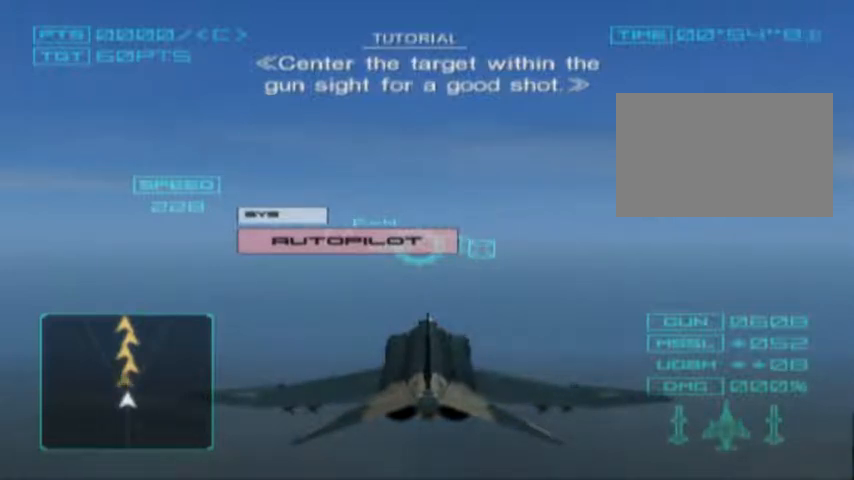
{"buttons": ["CROSS"], "events": []}
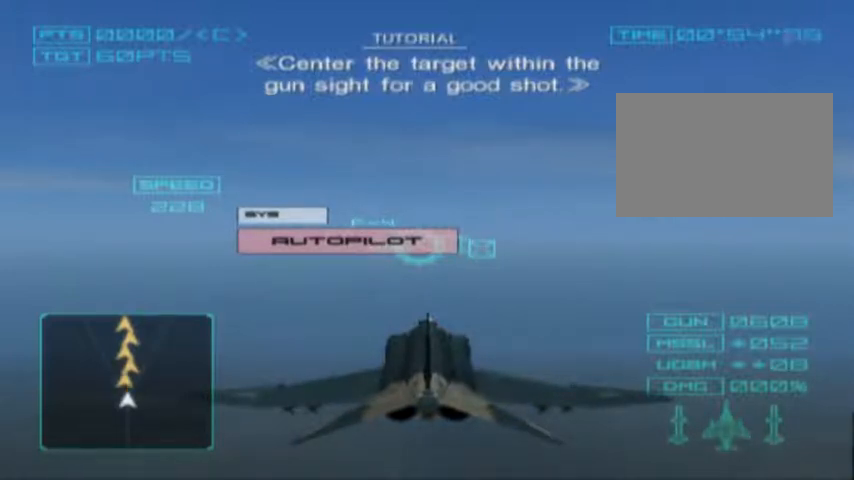
{"buttons": ["CROSS"], "events": []}
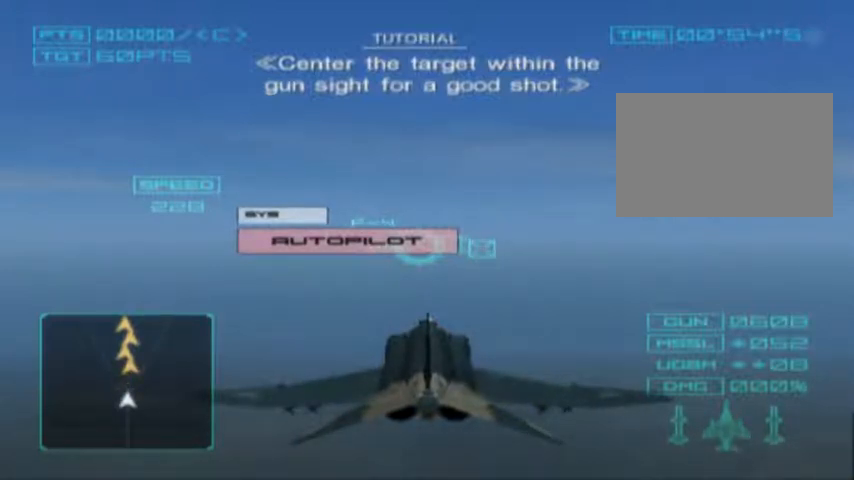
{"buttons": ["CROSS"], "events": []}
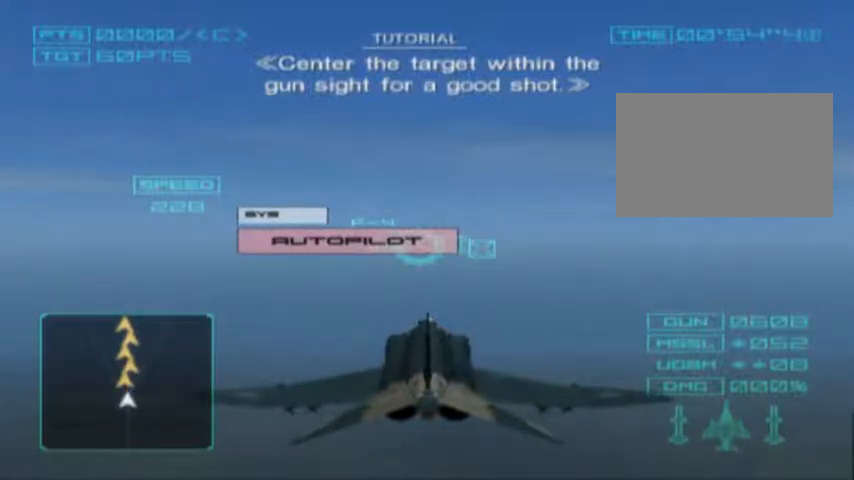
{"buttons": [], "events": [[333, "CROSS", "up"]]}
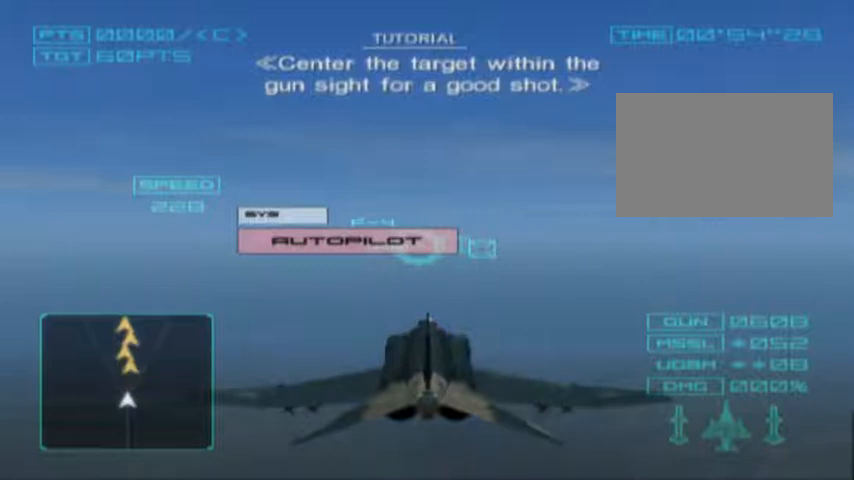
{"buttons": ["CROSS"], "events": [[333, "CROSS", "down"]]}
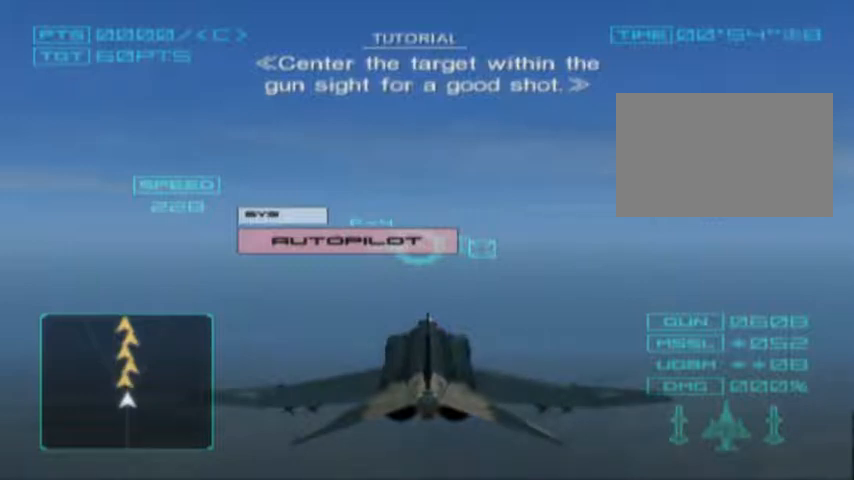
{"buttons": ["CROSS"], "events": []}
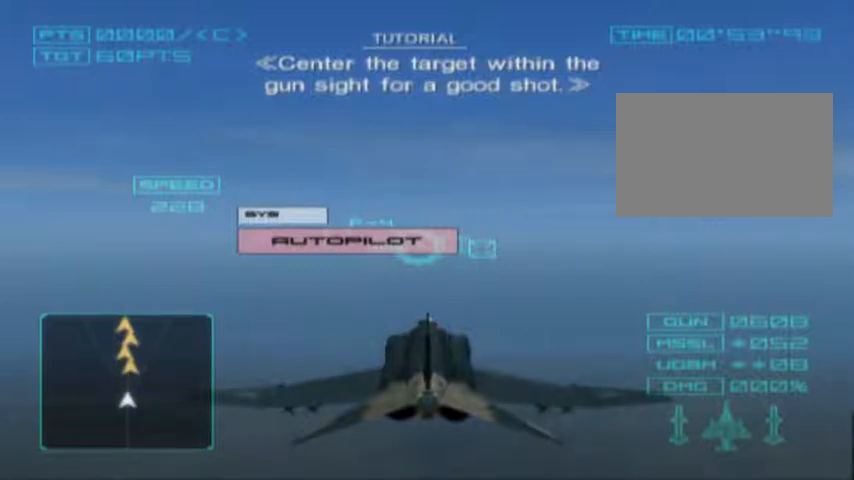
{"buttons": ["CROSS"], "events": []}
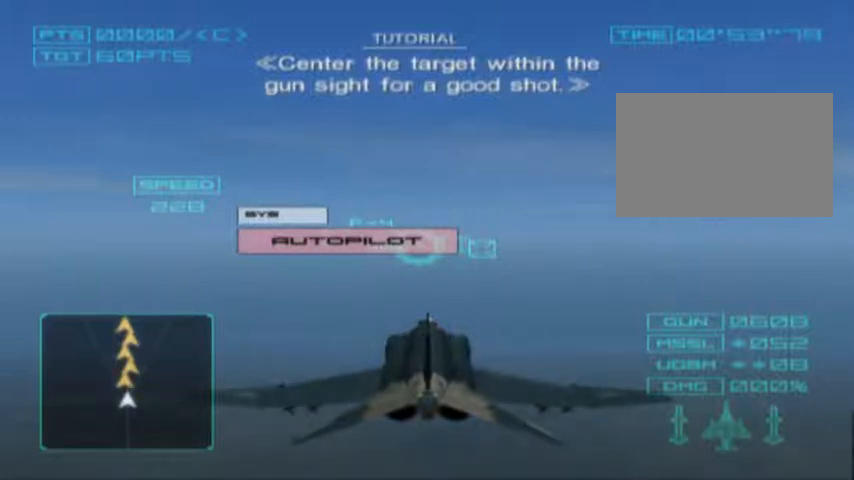
{"buttons": ["CROSS"], "events": []}
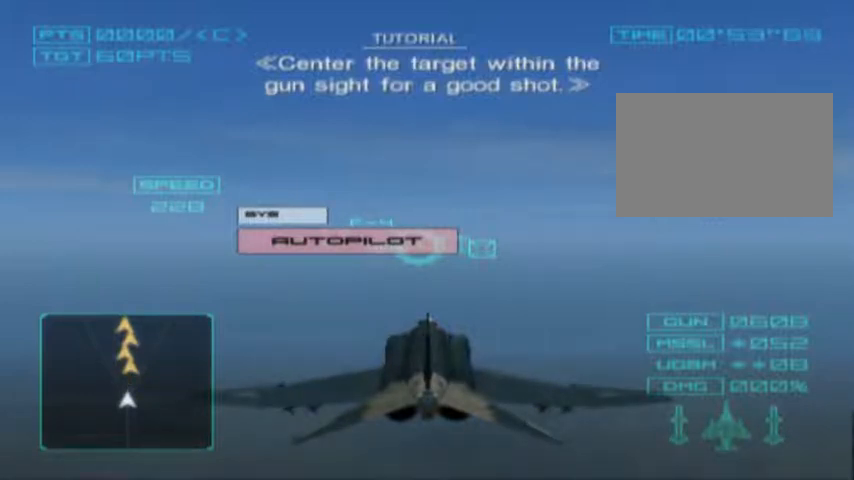
{"buttons": ["CROSS"], "events": []}
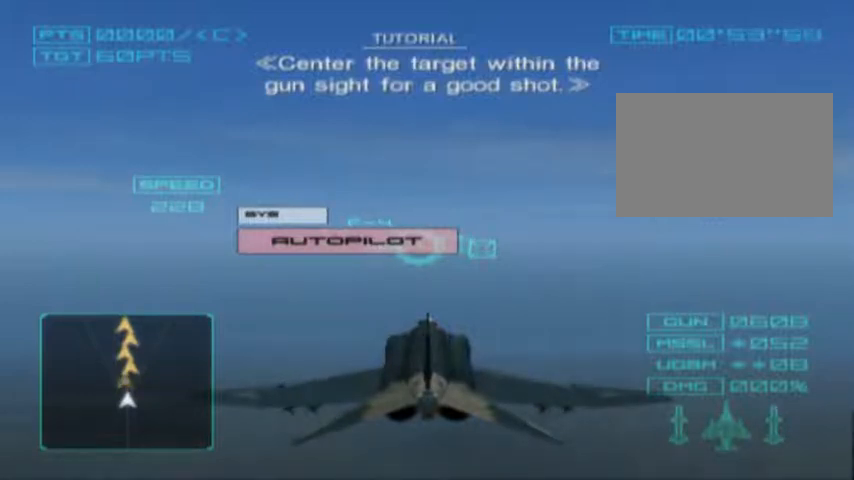
{"buttons": ["CROSS"], "events": []}
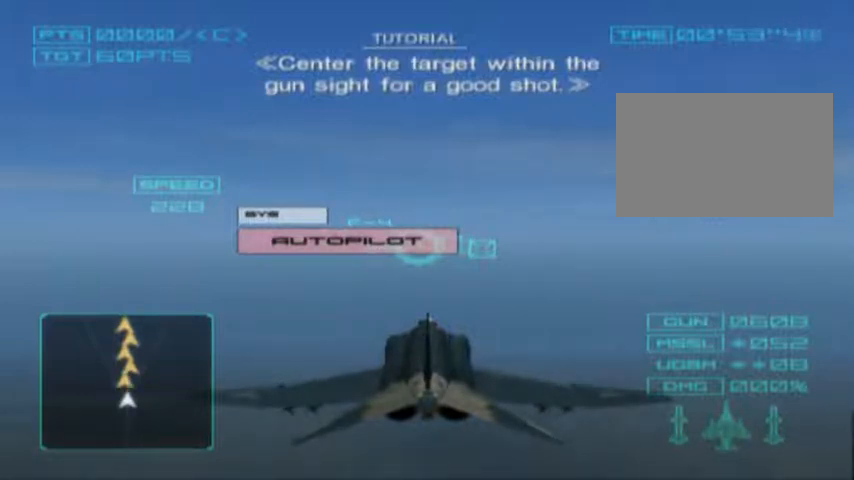
{"buttons": [], "events": [[67, "CROSS", "up"]]}
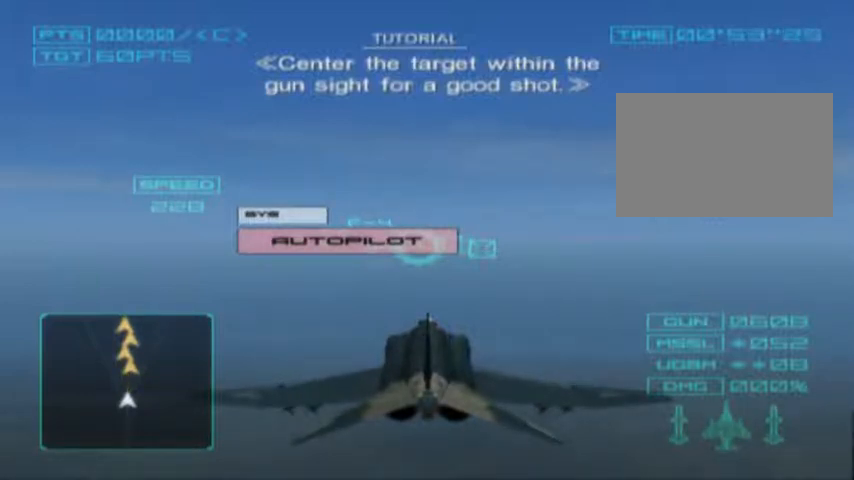
{"buttons": ["CROSS"], "events": [[333, "CROSS", "down"]]}
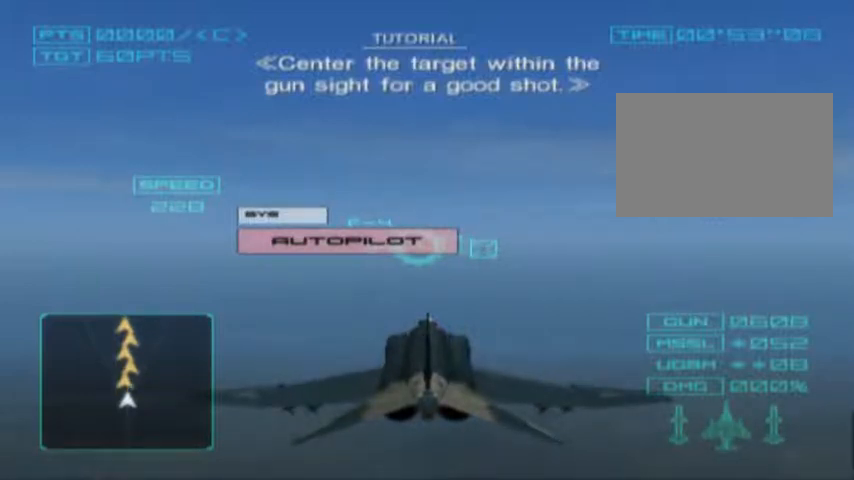
{"buttons": ["CROSS"], "events": []}
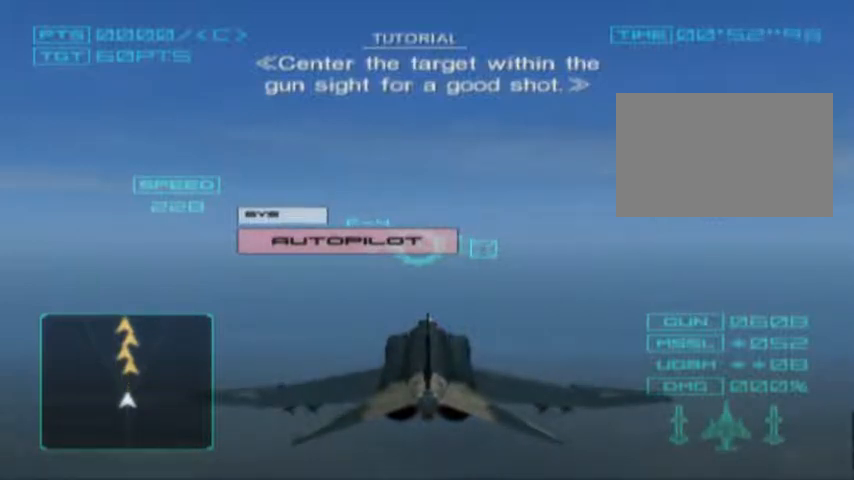
{"buttons": ["CROSS"], "events": []}
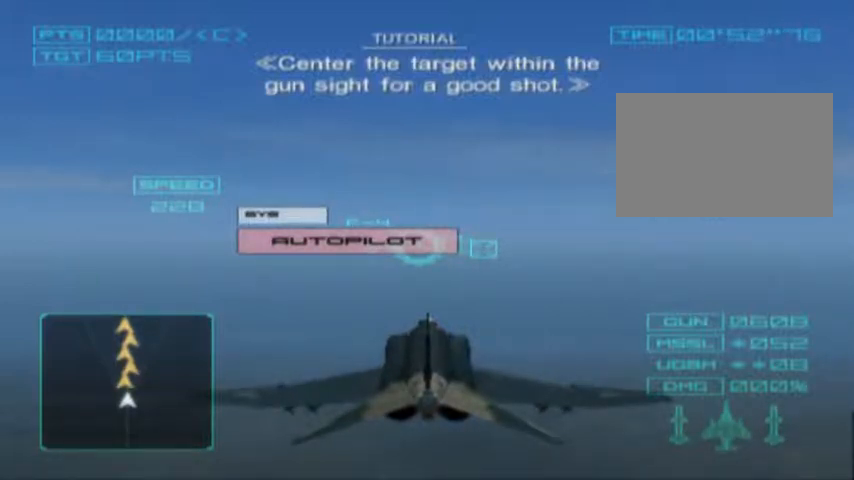
{"buttons": ["CROSS"], "events": []}
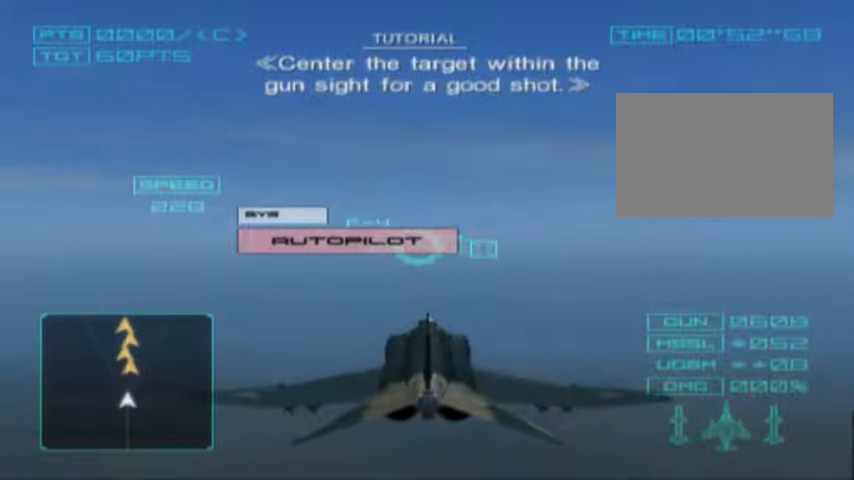
{"buttons": ["CROSS"], "events": []}
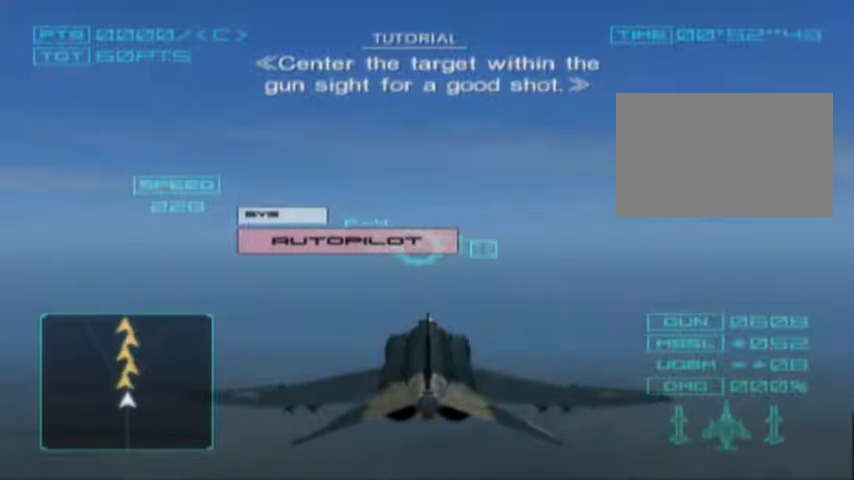
{"buttons": ["CROSS"], "events": []}